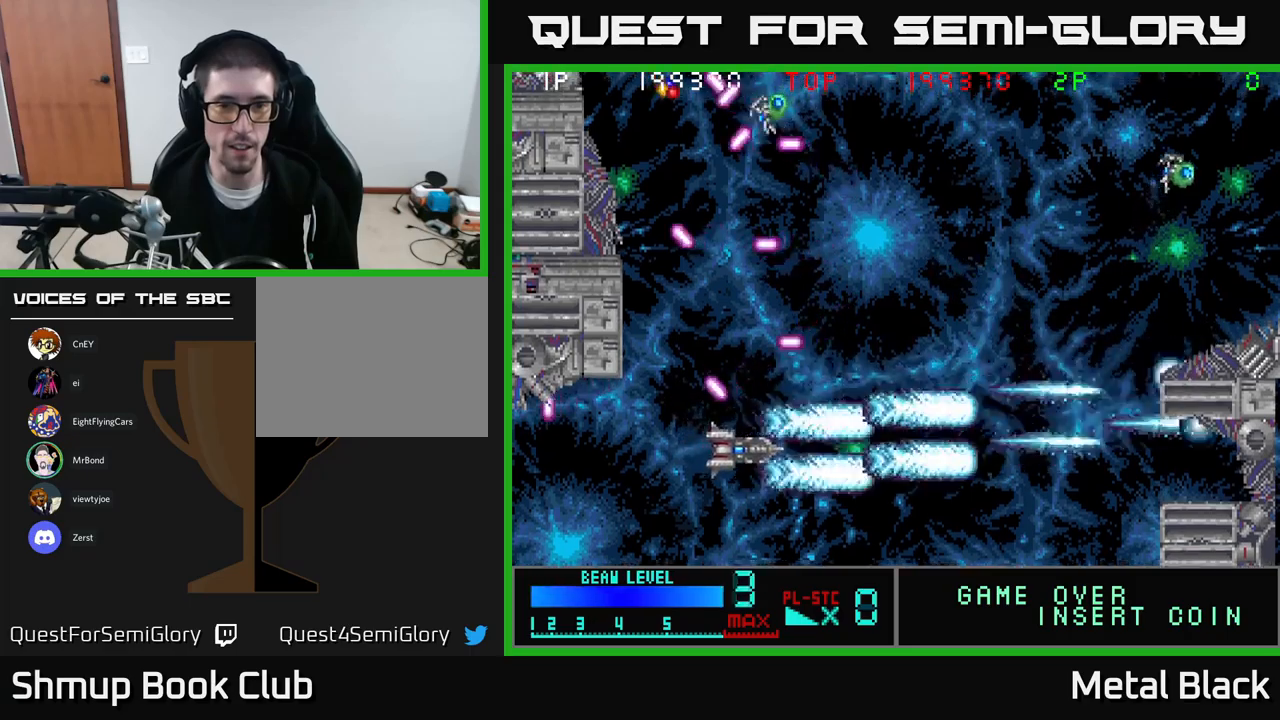
Gameplay with a controller (Xbox layout); each line is a JSON object with the inputs held at the frame after it. "events" lists button and stick changes between this image and that frame as [ms after this image, input, new state], when the widget could be followed in between. Not read: left_stick right_stick.
{"buttons": ["A", "DPAD_UP", "DPAD_LEFT"], "events": [[66, "DPAD_DOWN", "up"], [100, "A", "up"], [166, "A", "down"], [166, "DPAD_UP", "down"], [200, "DPAD_RIGHT", "up"], [300, "DPAD_LEFT", "down"], [350, "A", "up"], [416, "A", "down"]]}
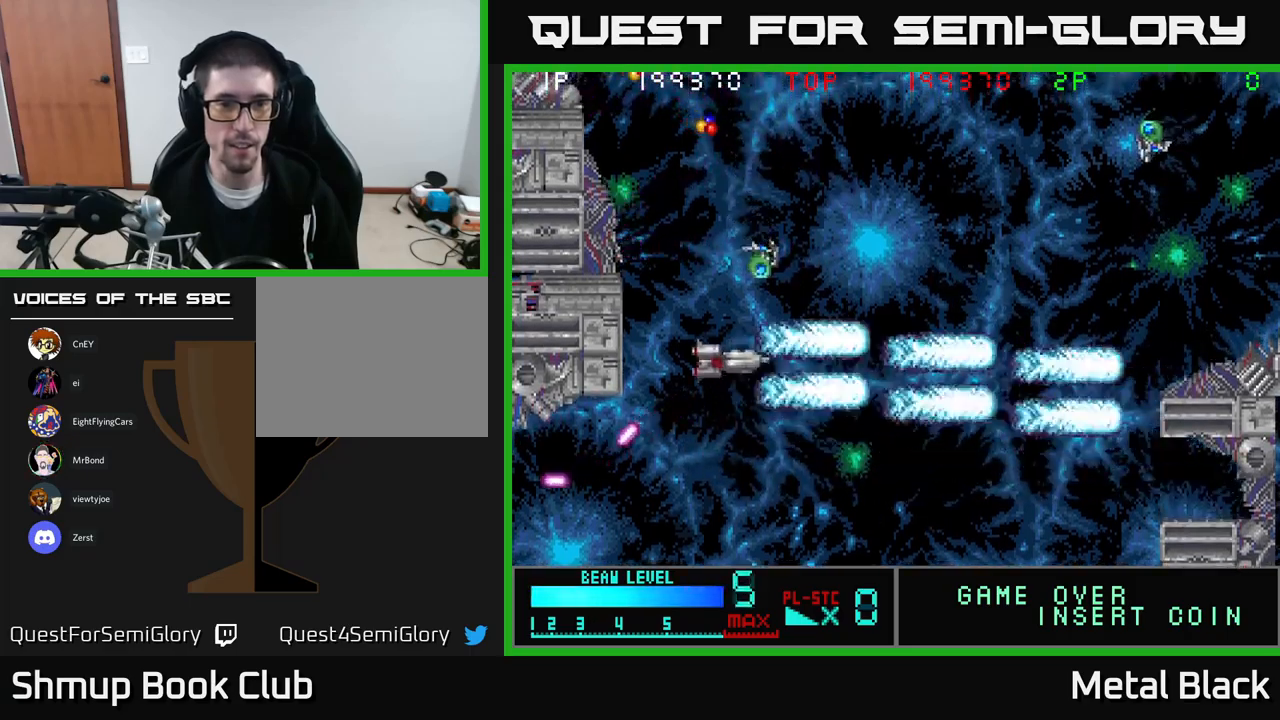
{"buttons": ["DPAD_UP"]}
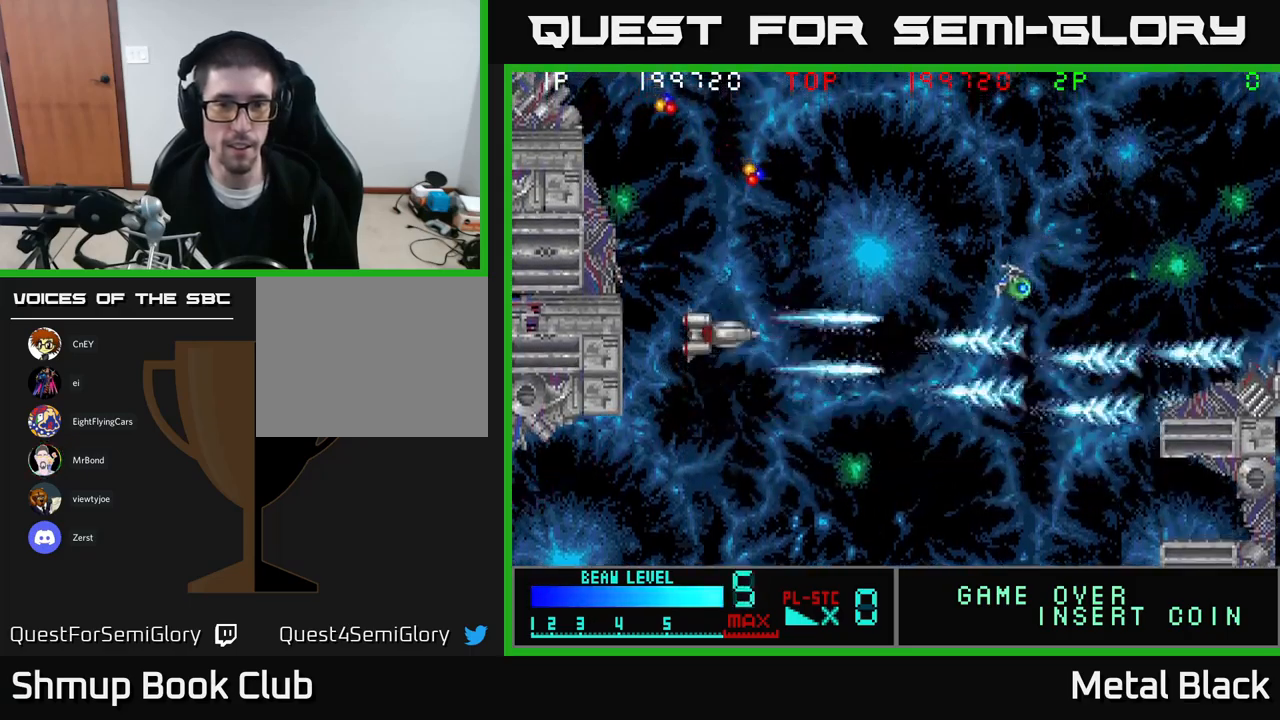
{"buttons": ["A", "DPAD_UP", "DPAD_RIGHT"], "events": [[16, "A", "down"], [100, "DPAD_RIGHT", "down"], [166, "A", "up"], [233, "A", "down"], [400, "A", "up"], [466, "A", "down"]]}
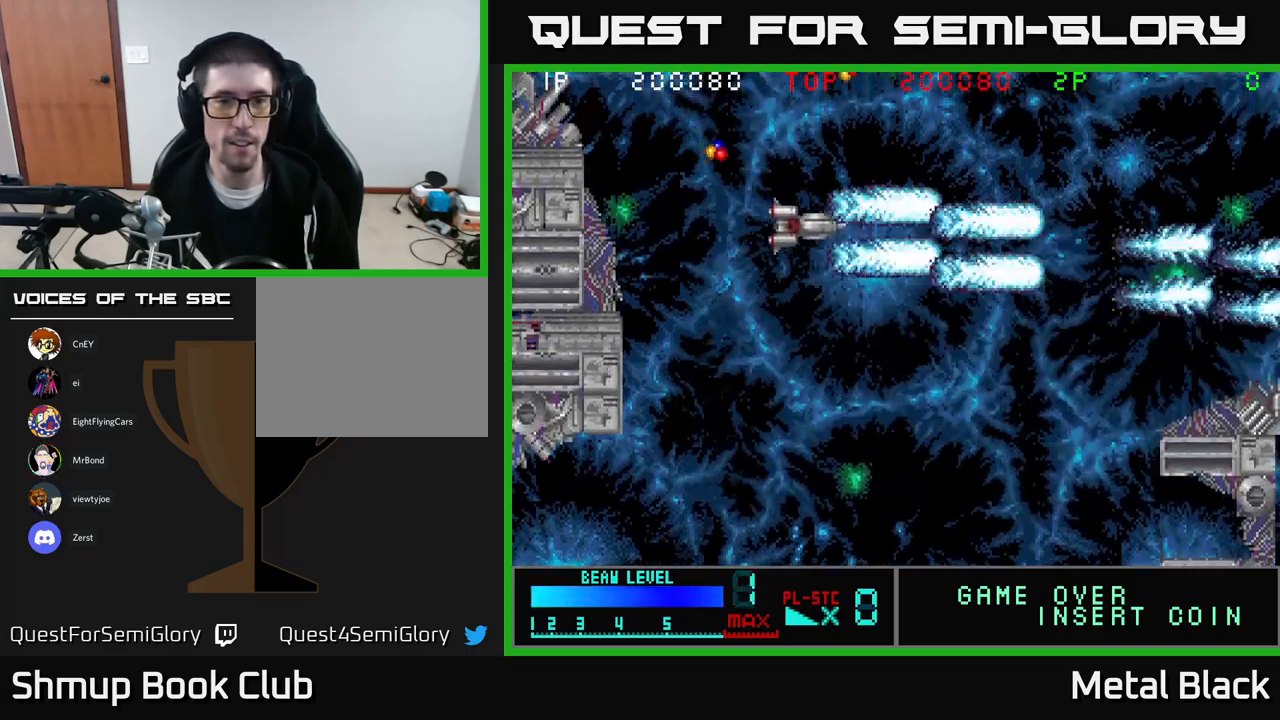
{"buttons": ["DPAD_UP", "DPAD_RIGHT"], "events": [[66, "DPAD_RIGHT", "up"], [100, "DPAD_LEFT", "down"], [133, "A", "up"], [300, "A", "down"], [400, "DPAD_LEFT", "up"], [416, "DPAD_UP", "up"], [450, "DPAD_RIGHT", "down"], [466, "A", "up"], [500, "DPAD_UP", "down"]]}
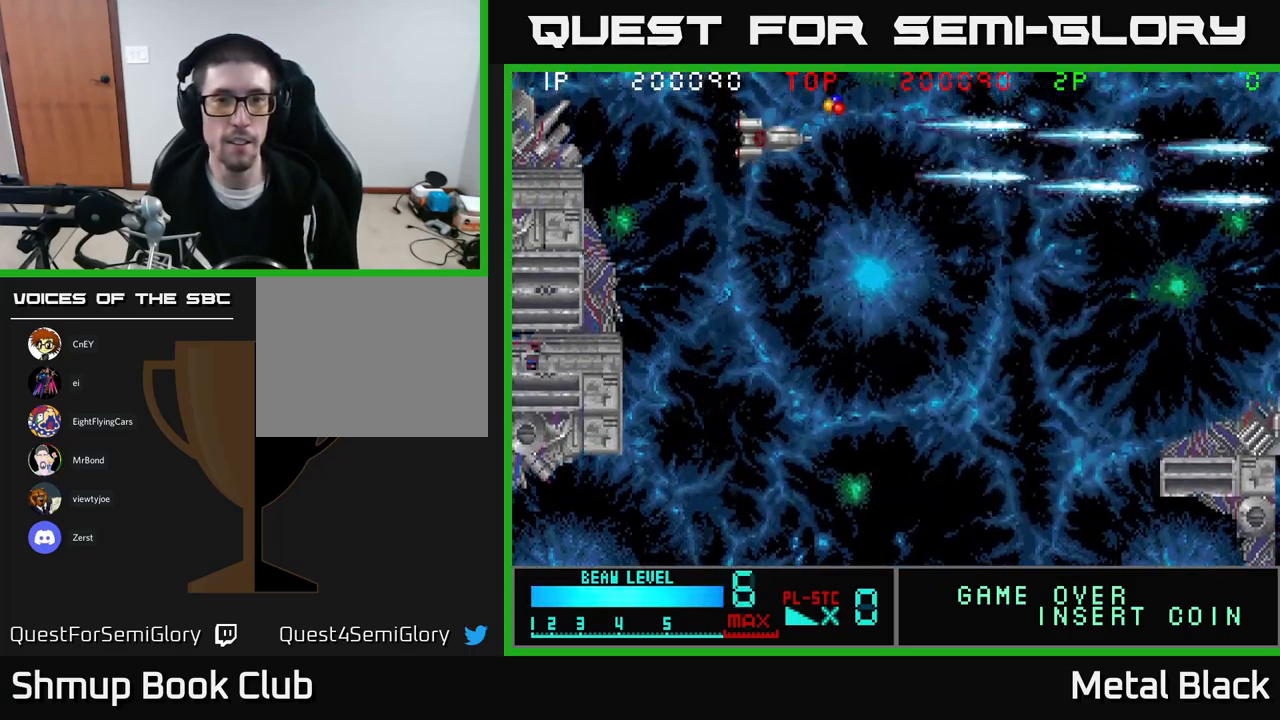
{"buttons": ["DPAD_DOWN"], "events": [[100, "A", "down"], [100, "DPAD_UP", "up"], [233, "A", "up"], [283, "DPAD_DOWN", "down"], [283, "DPAD_RIGHT", "up"], [416, "A", "down"], [483, "A", "up"]]}
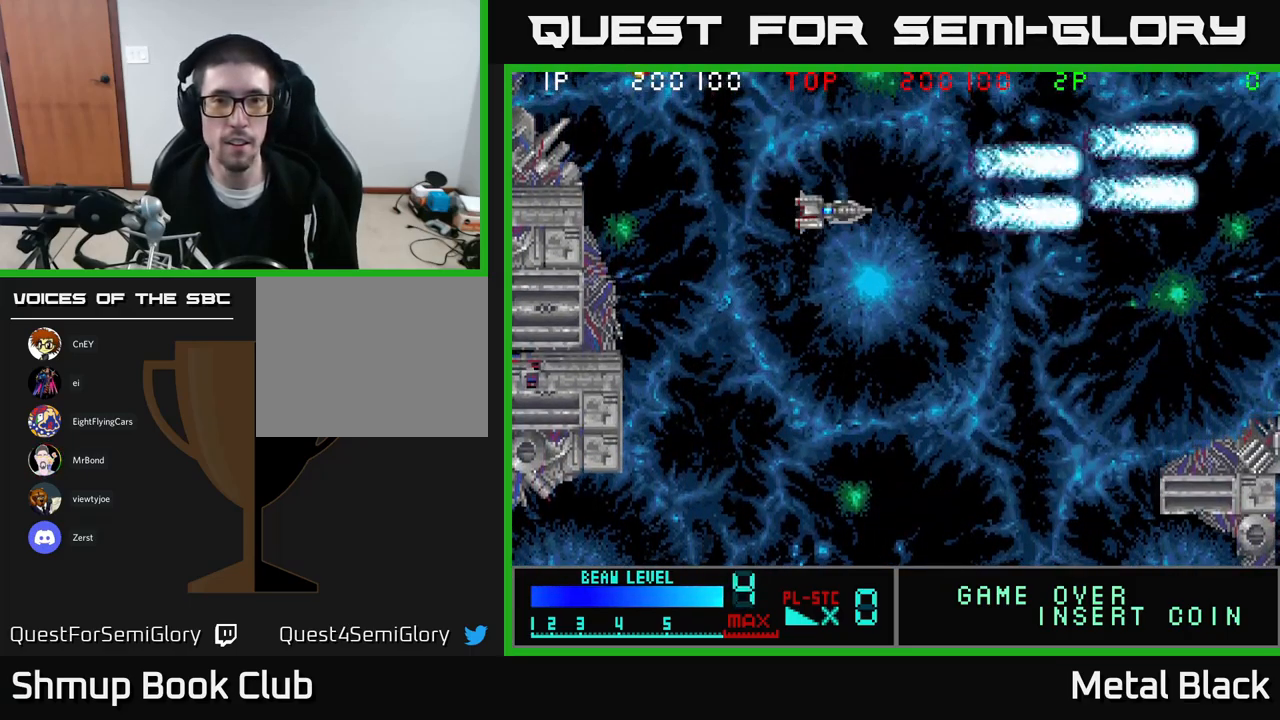
{"buttons": [], "events": [[266, "DPAD_DOWN", "up"]]}
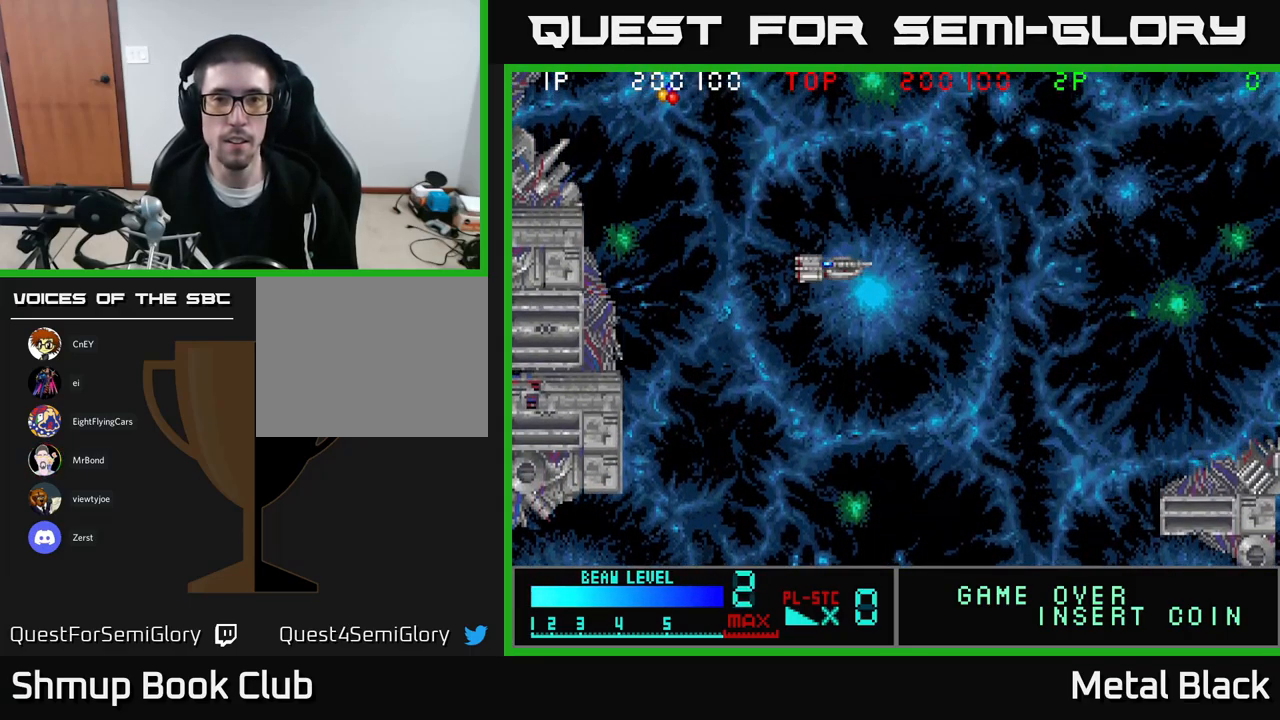
{"buttons": ["A", "DPAD_UP", "DPAD_LEFT"], "events": [[216, "A", "down"], [250, "DPAD_LEFT", "down"], [400, "DPAD_UP", "down"], [433, "A", "up"], [500, "A", "down"]]}
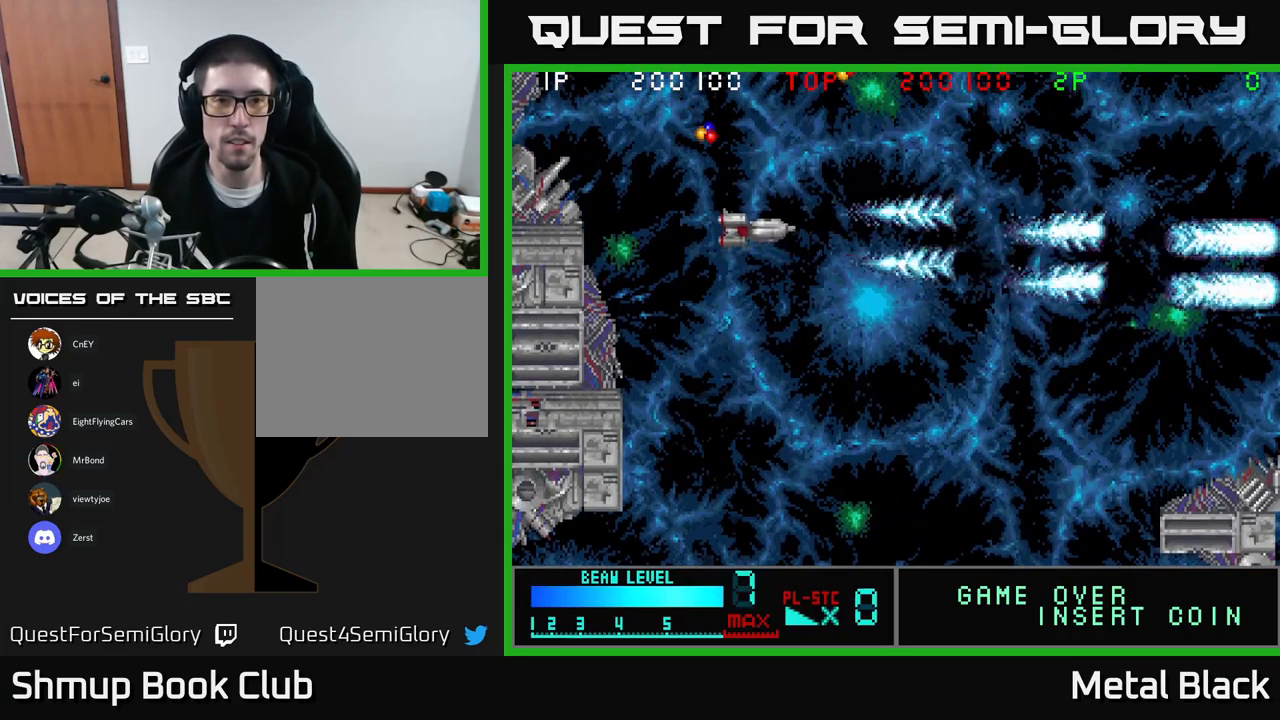
{"buttons": ["A", "DPAD_DOWN"], "events": [[183, "A", "up"], [233, "A", "down"], [233, "DPAD_LEFT", "up"], [316, "DPAD_UP", "up"], [366, "DPAD_DOWN", "down"], [400, "A", "up"], [483, "A", "down"]]}
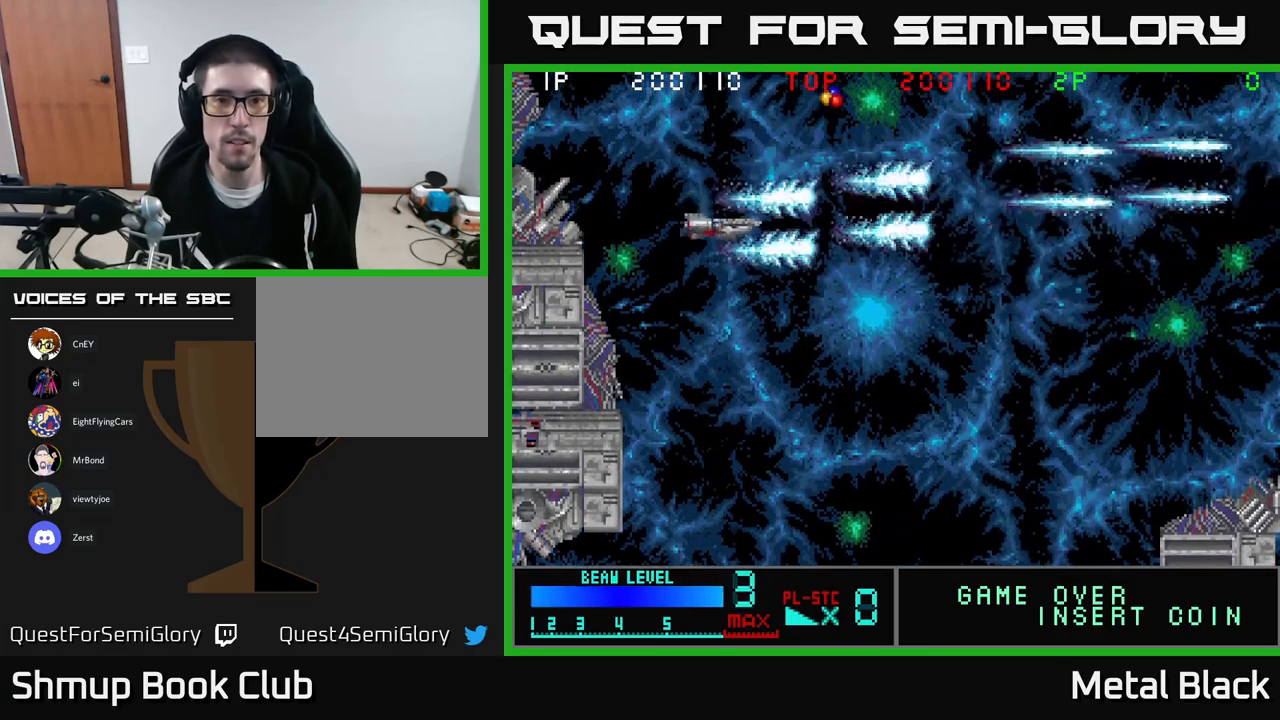
{"buttons": ["A", "DPAD_UP"], "events": [[83, "DPAD_RIGHT", "down"], [133, "A", "up"], [216, "A", "down"], [350, "DPAD_DOWN", "up"], [383, "A", "up"], [466, "A", "down"], [466, "DPAD_RIGHT", "up"], [483, "DPAD_UP", "down"]]}
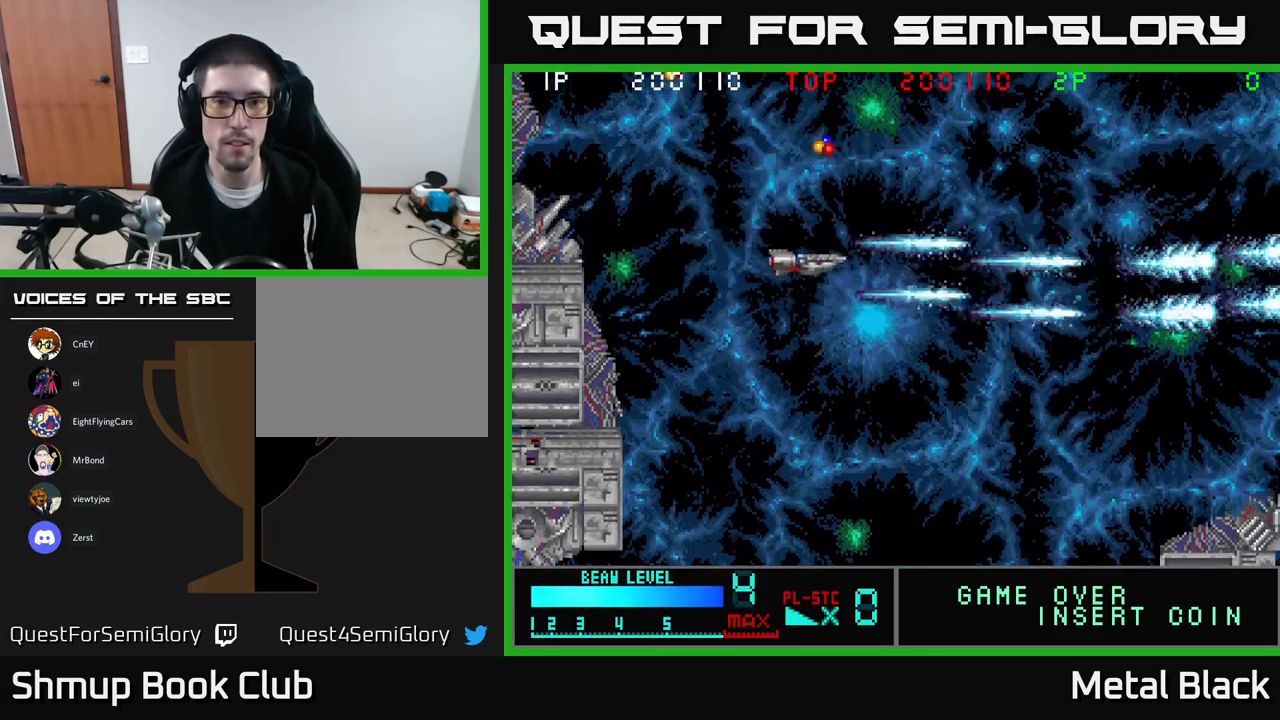
{"buttons": ["A", "DPAD_DOWN"], "events": [[100, "A", "up"], [166, "A", "down"], [333, "DPAD_UP", "up"], [350, "A", "up"], [350, "DPAD_RIGHT", "down"], [383, "DPAD_DOWN", "down"], [383, "DPAD_RIGHT", "up"], [417, "A", "down"]]}
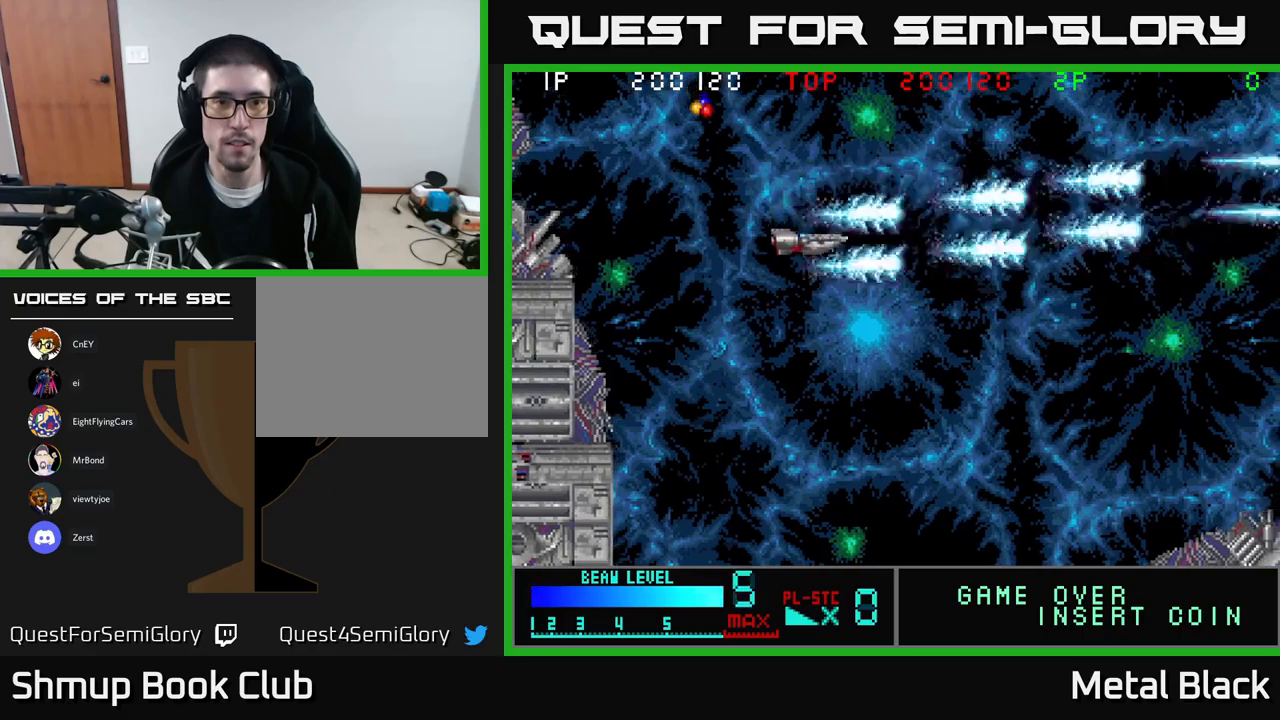
{"buttons": ["A", "DPAD_UP"], "events": [[17, "DPAD_LEFT", "down"], [67, "DPAD_DOWN", "up"], [83, "A", "up"], [183, "A", "down"], [183, "DPAD_UP", "down"], [317, "A", "up"], [367, "A", "down"], [450, "DPAD_LEFT", "up"]]}
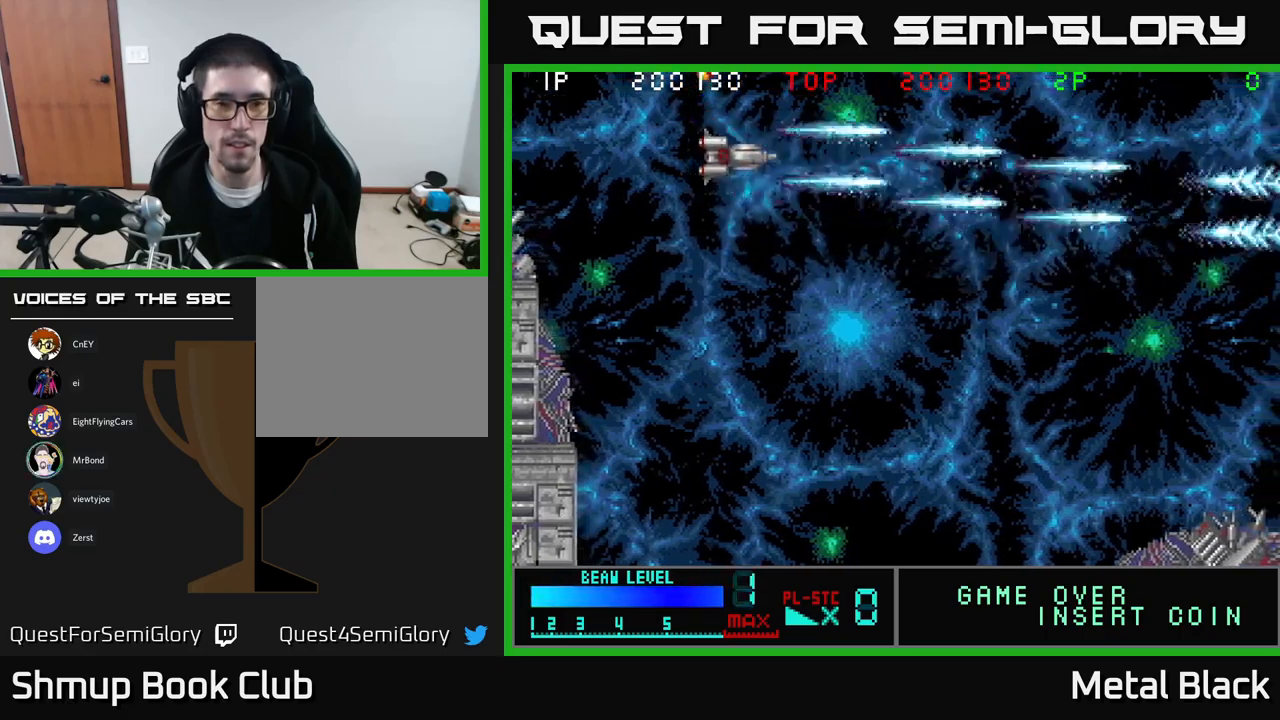
{"buttons": ["A", "DPAD_DOWN"], "events": [[50, "A", "up"], [50, "DPAD_RIGHT", "down"], [50, "DPAD_UP", "up"], [100, "DPAD_DOWN", "down"], [133, "DPAD_RIGHT", "up"], [150, "A", "down"], [283, "A", "up"], [350, "A", "down"]]}
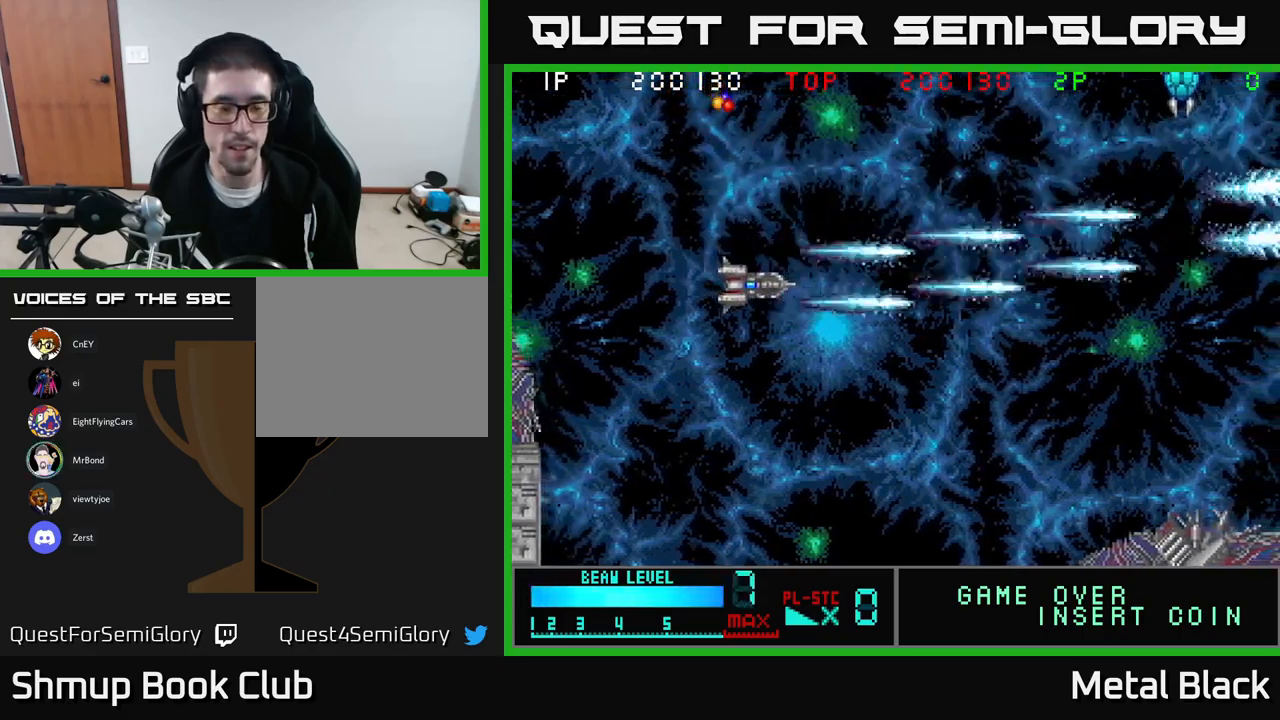
{"buttons": ["A", "DPAD_UP"], "events": [[17, "DPAD_RIGHT", "down"], [50, "A", "up"], [117, "A", "down"], [250, "DPAD_RIGHT", "up"], [300, "A", "up"], [367, "A", "down"], [417, "DPAD_DOWN", "up"], [467, "DPAD_UP", "down"]]}
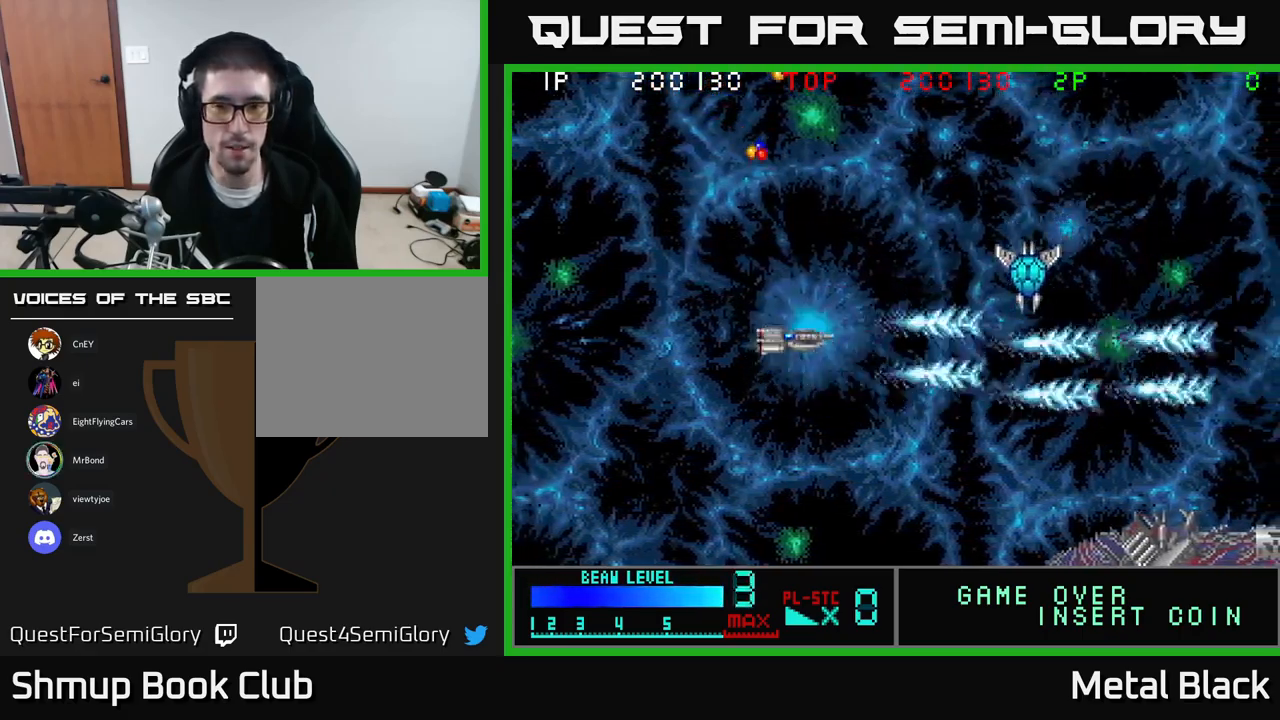
{"buttons": ["A", "DPAD_DOWN"], "events": [[17, "A", "up"], [67, "DPAD_LEFT", "down"], [83, "A", "down"], [150, "DPAD_UP", "up"], [200, "DPAD_DOWN", "down"], [217, "A", "up"], [283, "DPAD_LEFT", "up"], [300, "A", "down"], [433, "A", "up"], [500, "A", "down"]]}
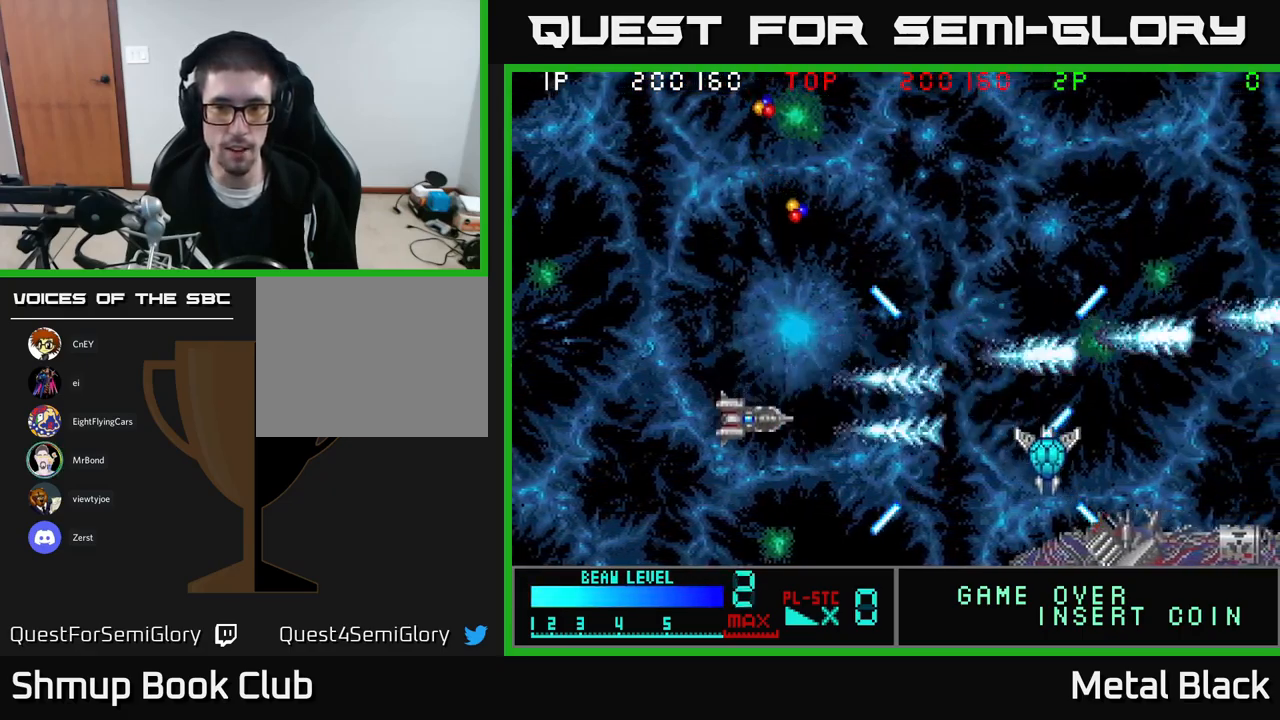
{"buttons": ["A", "DPAD_UP"], "events": [[117, "DPAD_LEFT", "down"], [167, "A", "up"], [167, "DPAD_DOWN", "up"], [233, "A", "down"], [350, "A", "up"], [367, "DPAD_UP", "down"], [400, "A", "down"], [433, "DPAD_LEFT", "up"]]}
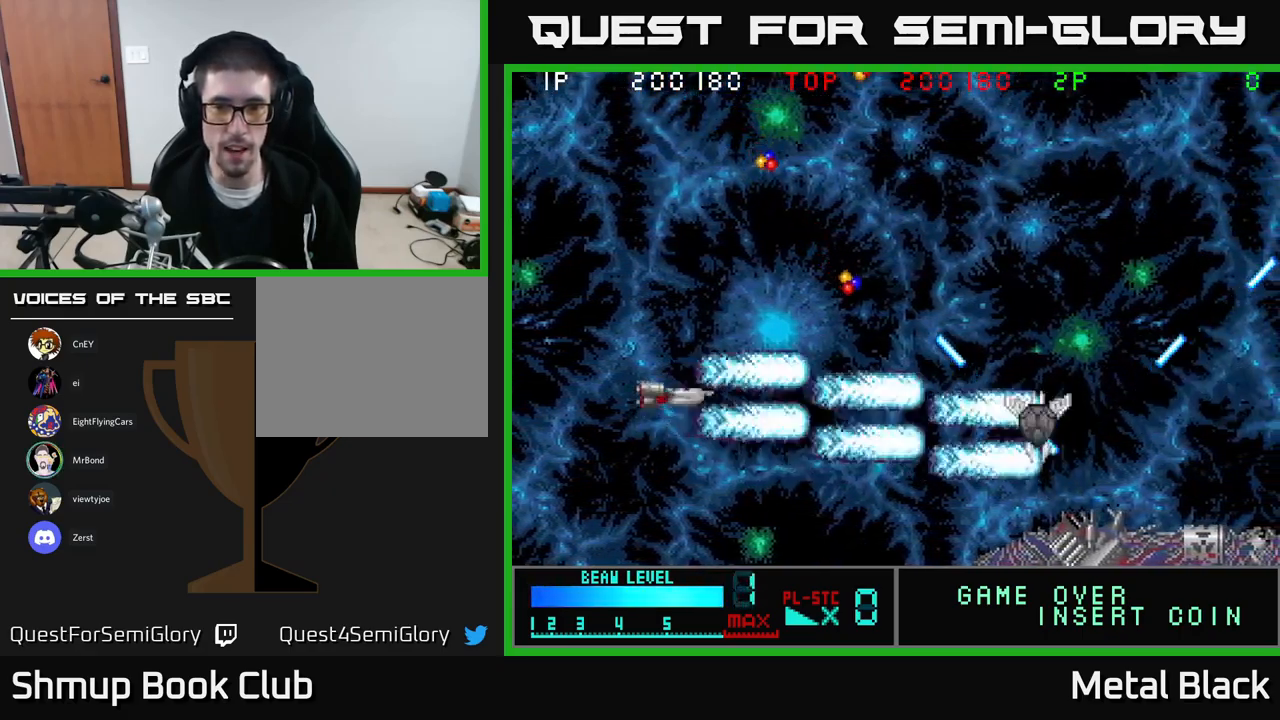
{"buttons": ["DPAD_LEFT"], "events": [[67, "A", "up"], [117, "A", "down"], [250, "A", "up"], [300, "A", "down"], [300, "DPAD_RIGHT", "down"], [367, "DPAD_RIGHT", "up"], [467, "A", "up"], [467, "DPAD_UP", "up"], [483, "DPAD_LEFT", "down"]]}
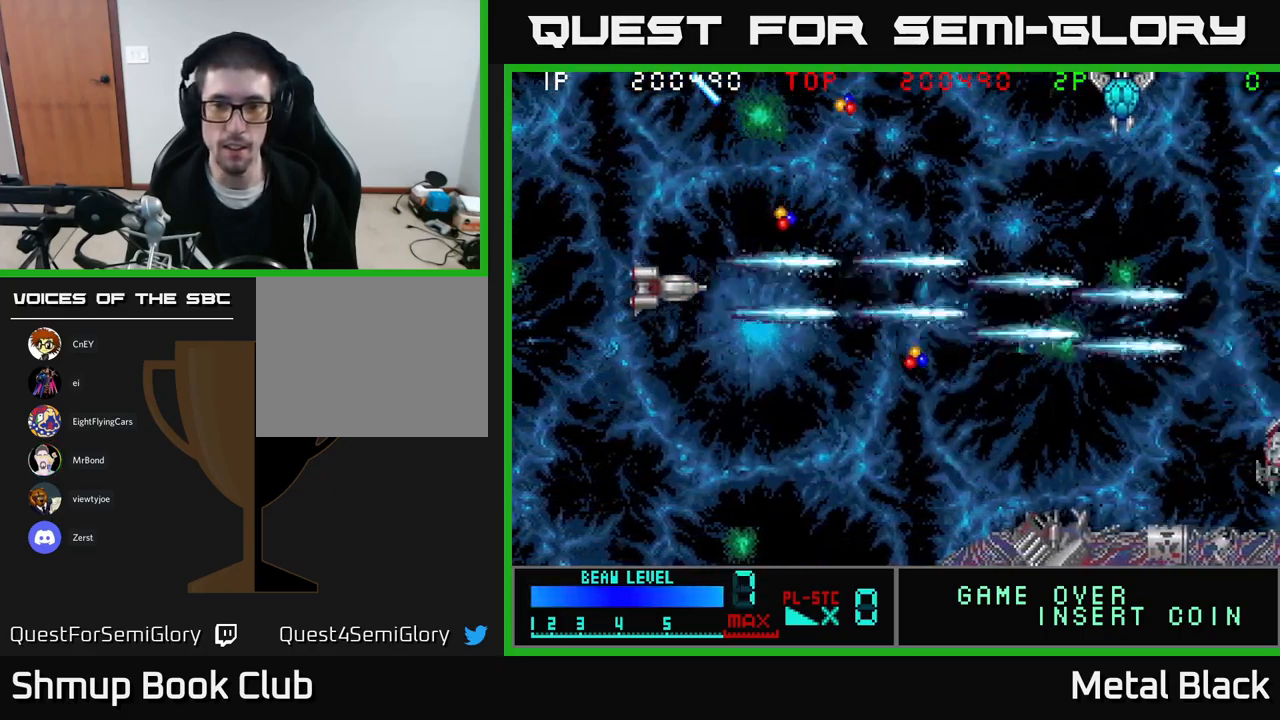
{"buttons": ["A", "DPAD_DOWN"]}
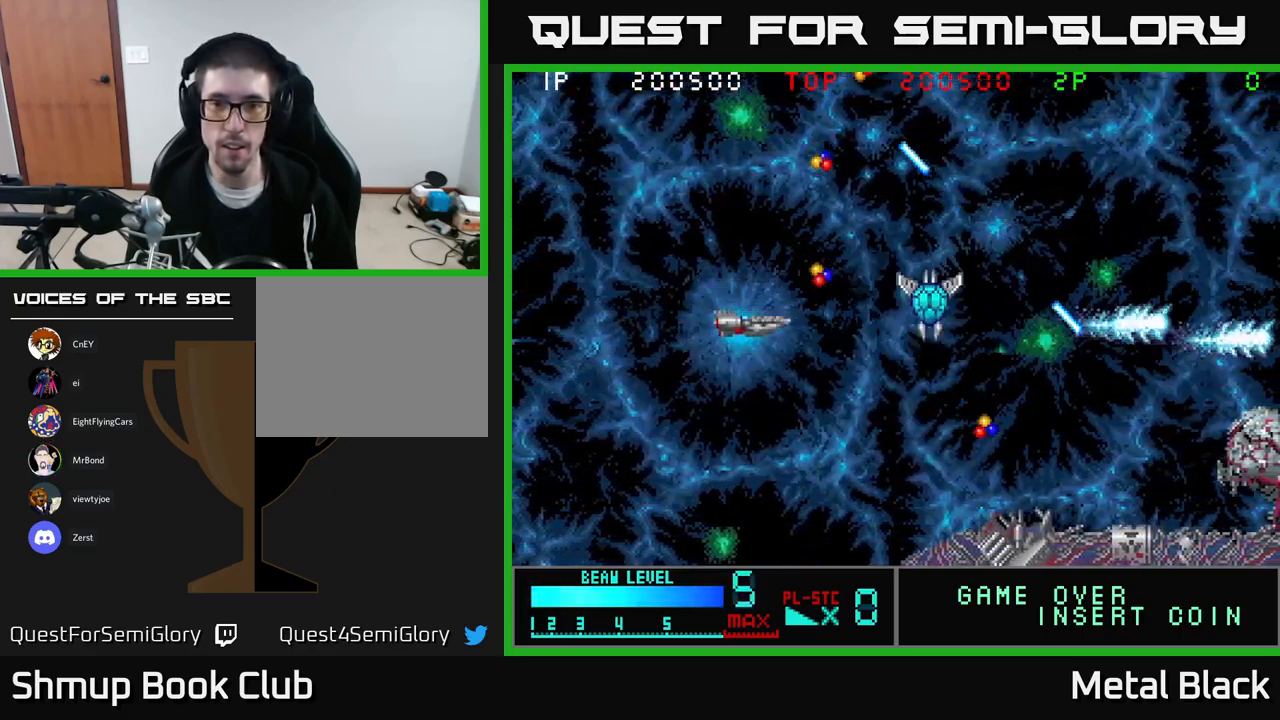
{"buttons": ["DPAD_DOWN", "DPAD_LEFT"], "events": [[50, "A", "up"], [100, "DPAD_LEFT", "down"], [117, "A", "down"], [283, "A", "up"], [317, "A", "down"], [467, "A", "up"]]}
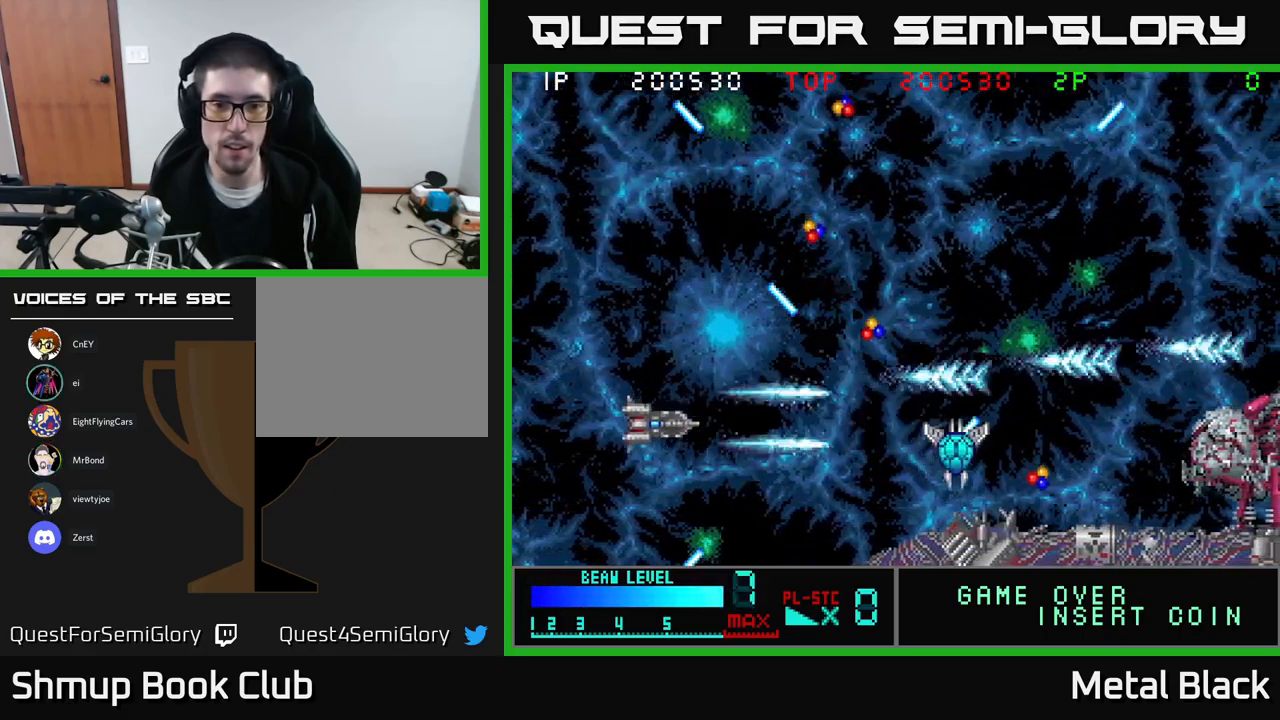
{"buttons": ["A", "DPAD_DOWN", "DPAD_RIGHT"]}
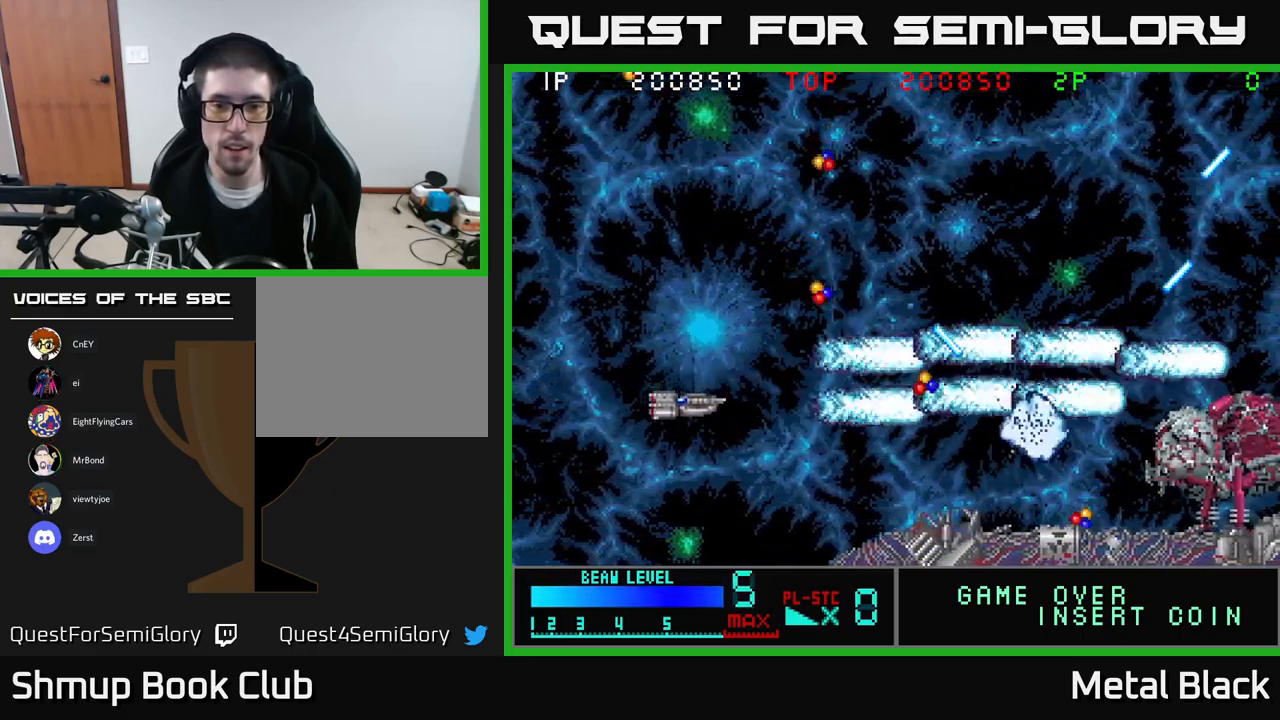
{"buttons": ["A"], "events": [[17, "DPAD_RIGHT", "up"], [50, "A", "up"], [100, "A", "down"], [233, "A", "up"], [283, "A", "down"], [317, "DPAD_DOWN", "up"], [333, "DPAD_LEFT", "down"], [417, "A", "up"], [484, "A", "down"], [500, "DPAD_LEFT", "up"]]}
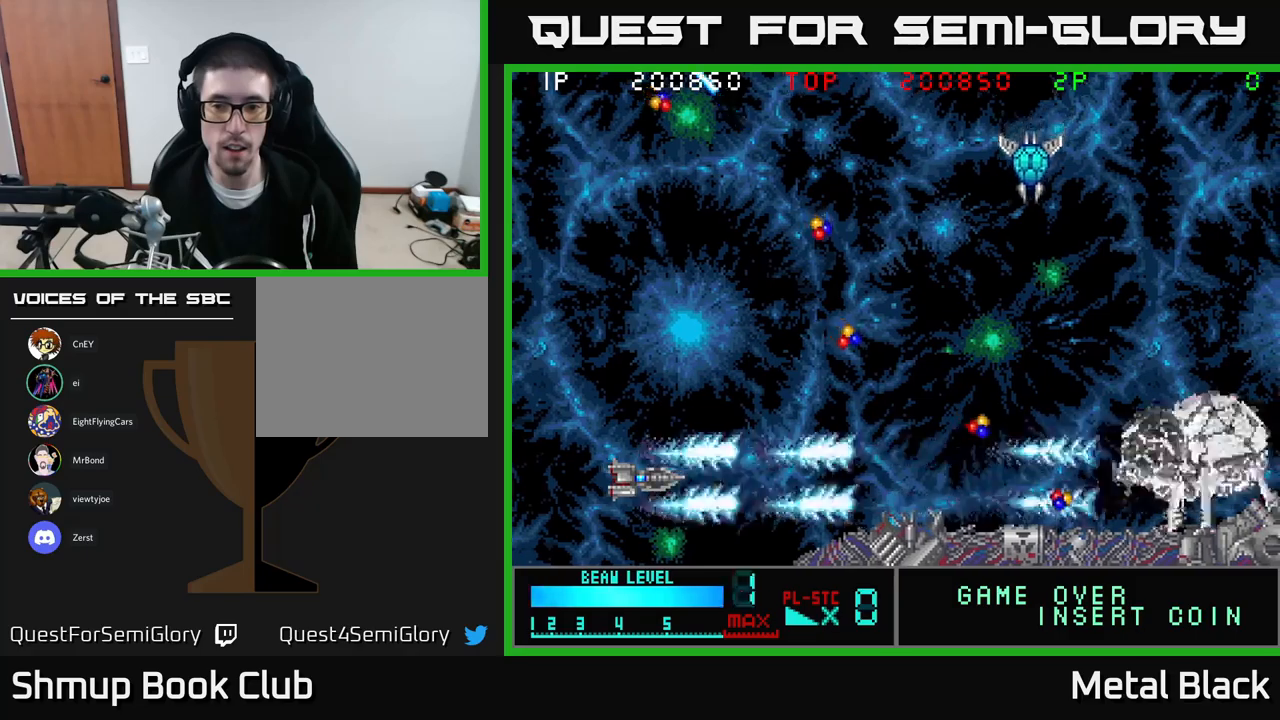
{"buttons": ["A"], "events": [[117, "A", "up"], [167, "A", "down"], [317, "A", "up"], [384, "A", "down"]]}
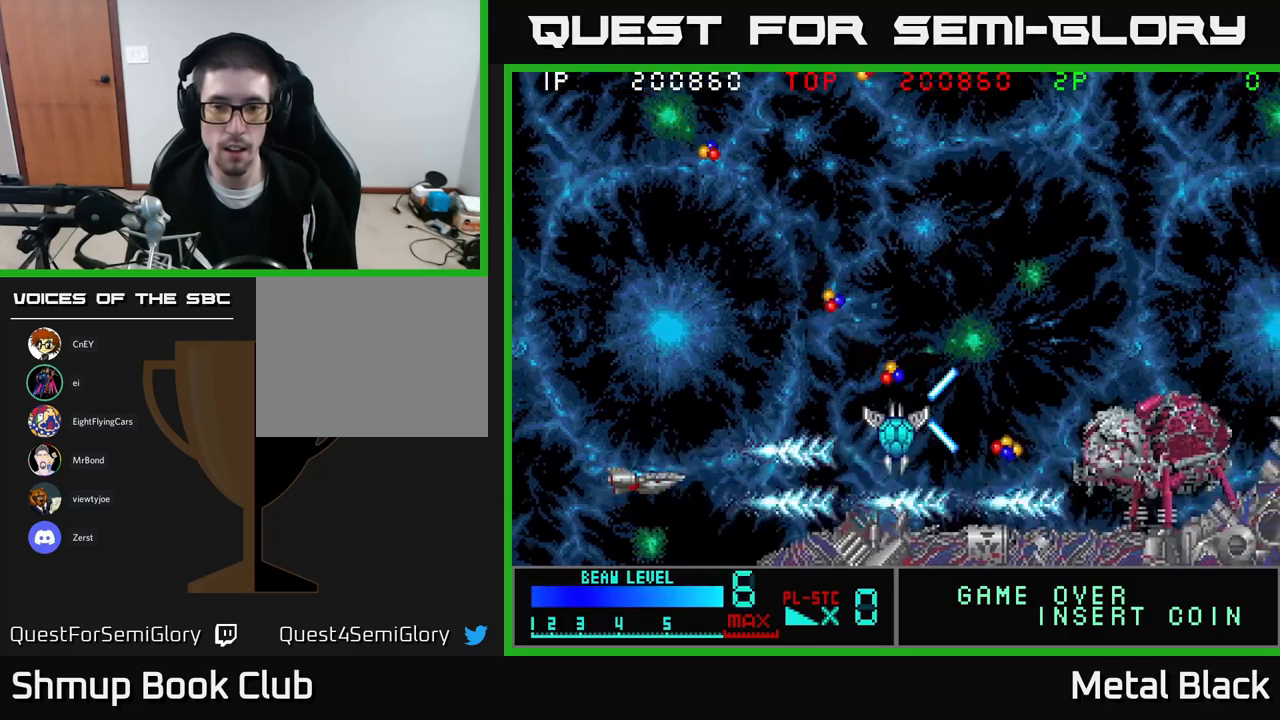
{"buttons": ["A", "DPAD_UP"], "events": [[17, "A", "up"], [50, "A", "down"], [217, "A", "up"], [267, "A", "down"], [267, "DPAD_LEFT", "down"], [400, "A", "up"], [450, "A", "down"], [467, "DPAD_LEFT", "up"], [500, "DPAD_UP", "down"]]}
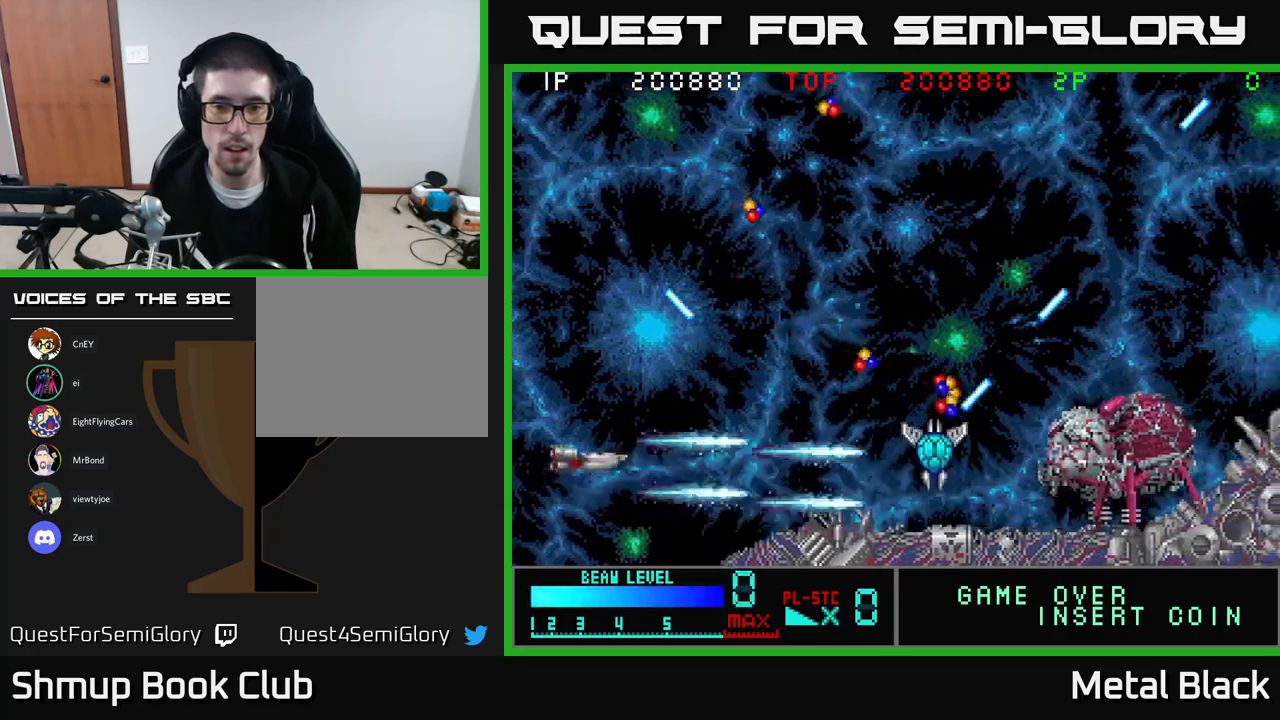
{"buttons": [], "events": [[100, "A", "up"], [100, "DPAD_UP", "up"], [150, "A", "down"], [234, "DPAD_RIGHT", "down"], [267, "DPAD_RIGHT", "up"], [300, "A", "up"], [350, "A", "down"], [500, "A", "up"]]}
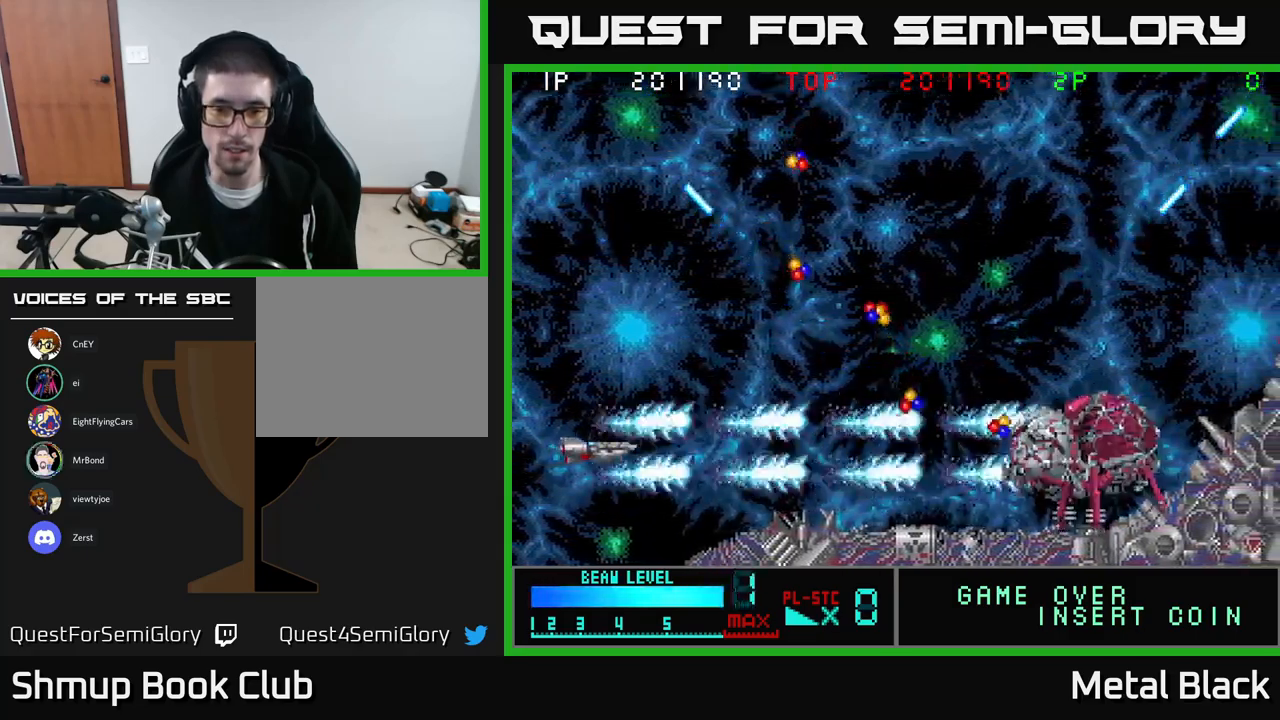
{"buttons": ["A"], "events": [[50, "A", "down"], [200, "A", "up"], [250, "A", "down"], [300, "DPAD_RIGHT", "down"], [400, "A", "up"], [467, "A", "down"], [500, "DPAD_RIGHT", "up"]]}
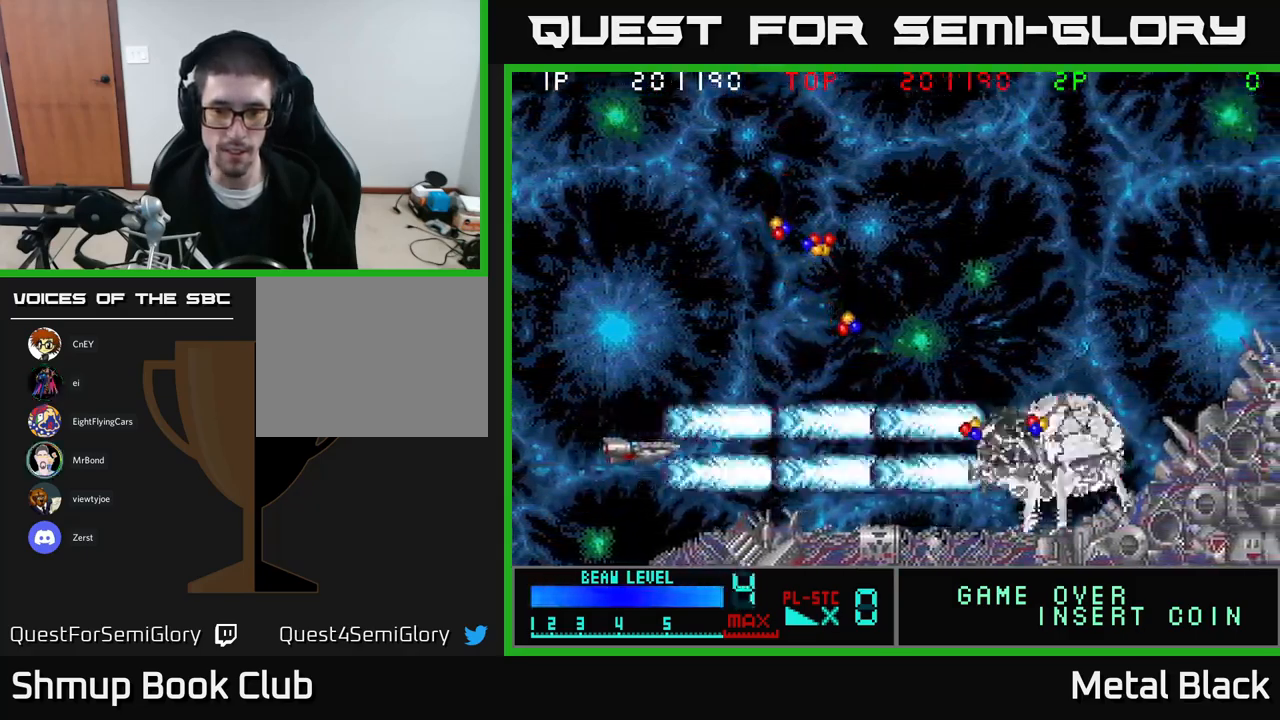
{"buttons": [], "events": [[84, "A", "up"], [134, "A", "down"], [284, "A", "up"], [350, "A", "down"], [484, "A", "up"]]}
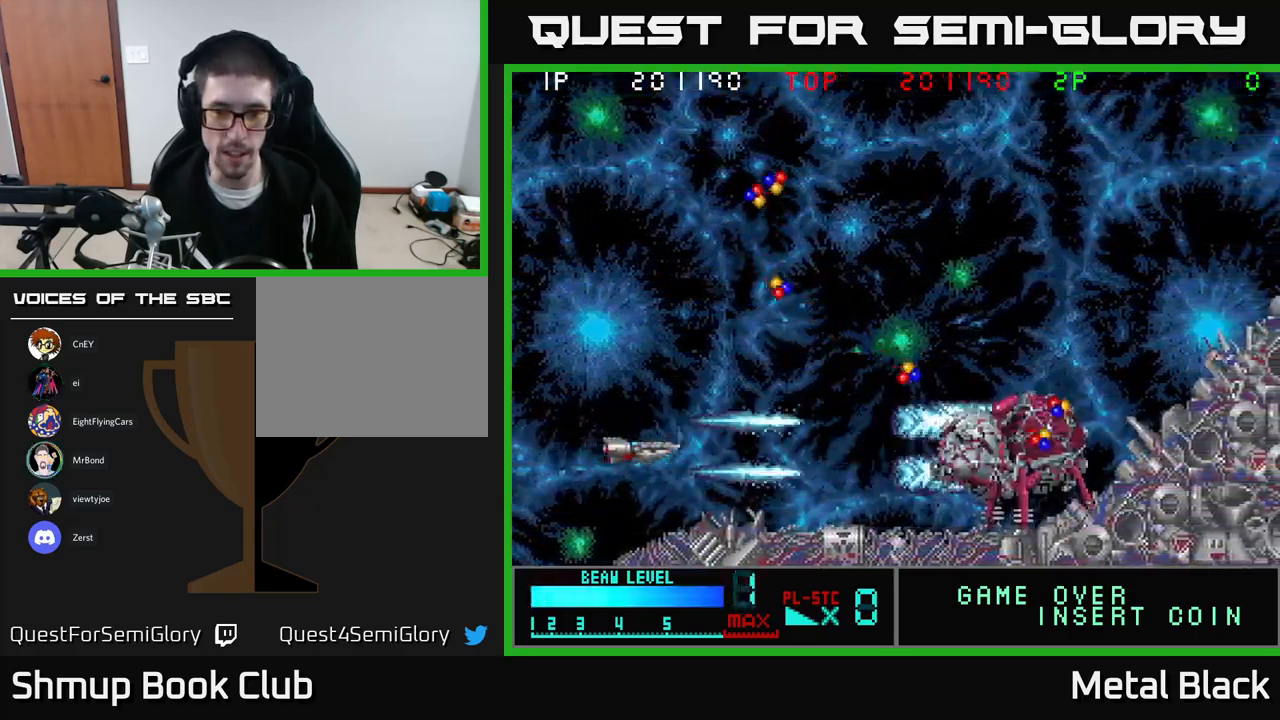
{"buttons": ["A"], "events": [[17, "A", "down"], [167, "A", "up"], [217, "A", "down"], [367, "A", "up"], [400, "A", "down"]]}
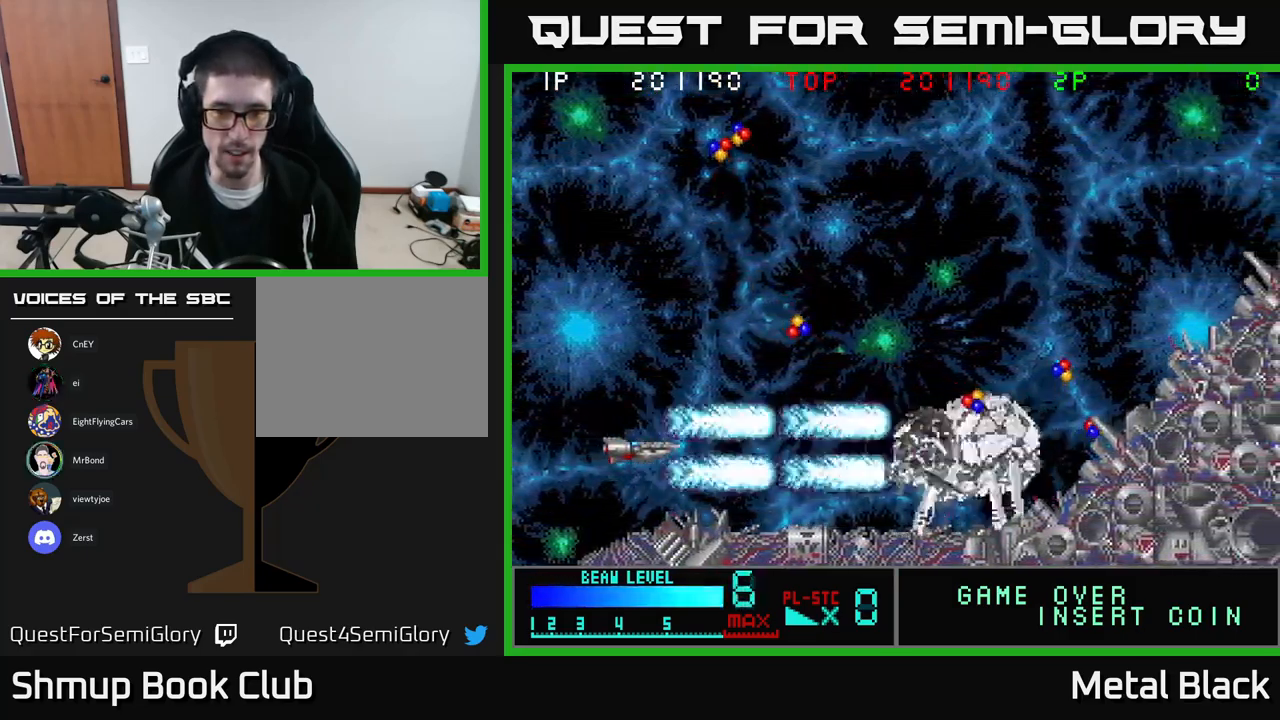
{"buttons": ["A"], "events": [[50, "A", "up"], [84, "A", "down"], [250, "A", "up"], [250, "DPAD_LEFT", "down"], [284, "A", "down"], [400, "A", "up"], [417, "DPAD_LEFT", "up"], [450, "A", "down"]]}
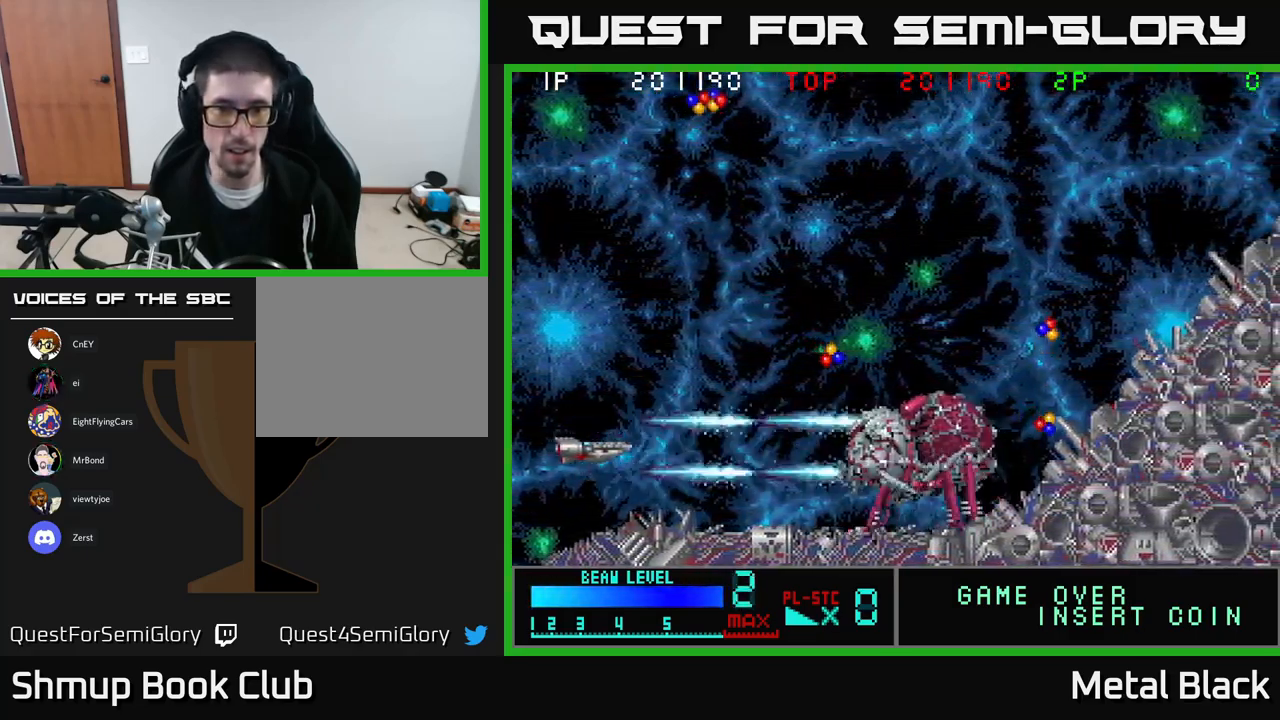
{"buttons": [], "events": [[100, "A", "up"], [150, "A", "down"], [234, "DPAD_UP", "down"], [267, "A", "up"], [300, "DPAD_UP", "up"], [317, "A", "down"], [500, "A", "up"]]}
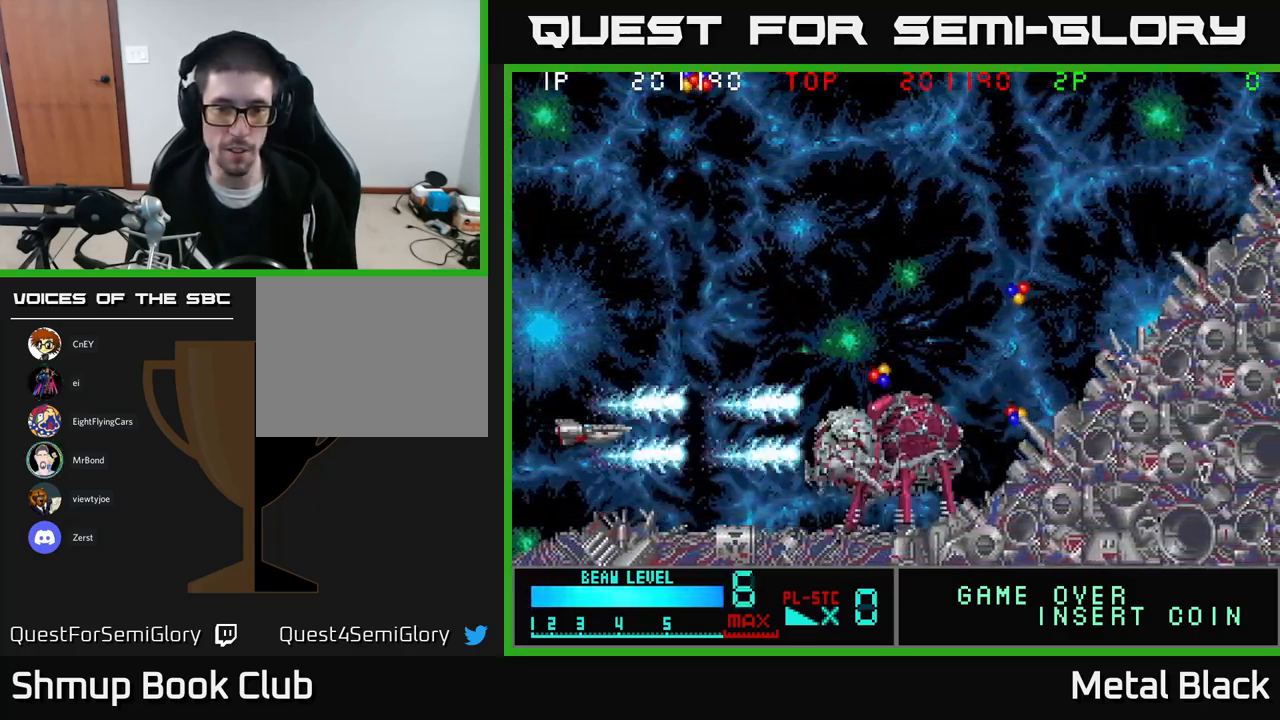
{"buttons": ["A"], "events": [[34, "A", "down"], [167, "A", "up"], [217, "A", "down"], [384, "A", "up"], [434, "A", "down"]]}
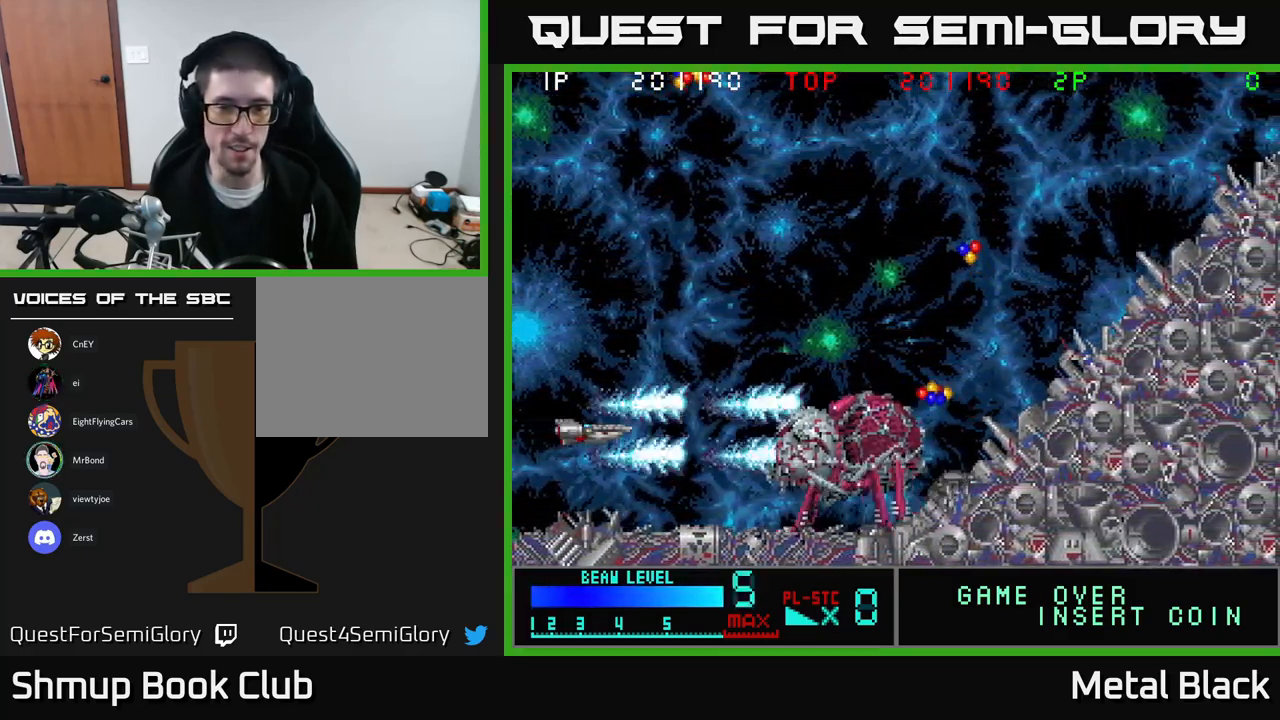
{"buttons": [], "events": [[67, "A", "up"], [117, "A", "down"], [284, "A", "up"], [350, "A", "down"], [467, "A", "up"]]}